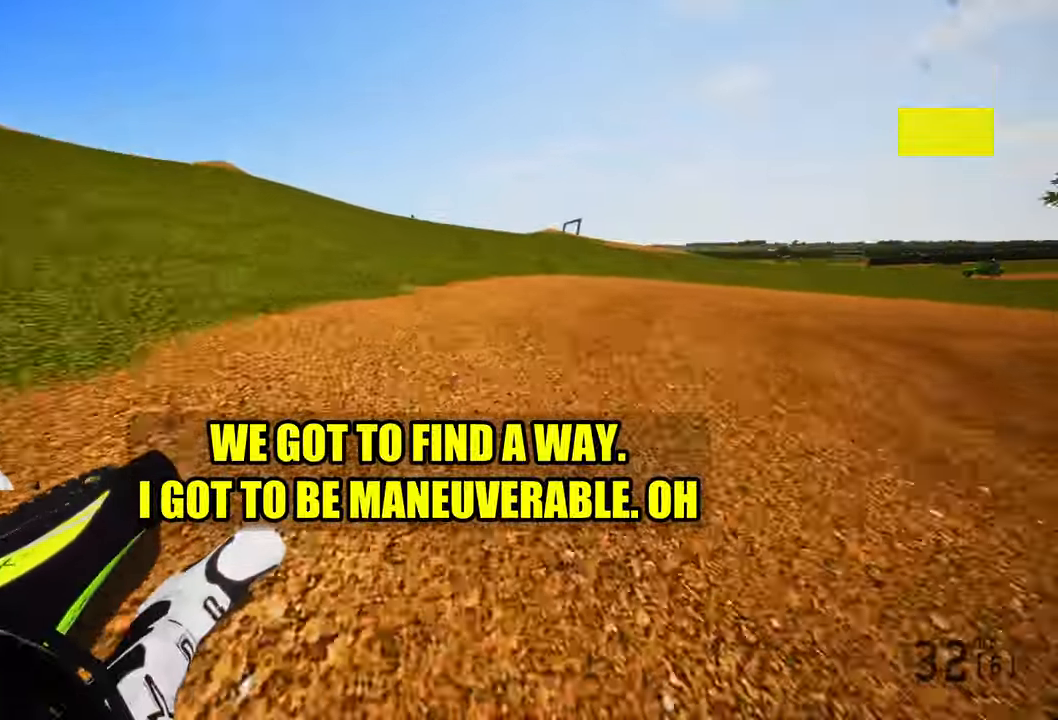
Gameplay with a controller (PlayStation layout); each line is a JSON object with the inputs held at the frame after it. "events" lists button and stick changes between this image and that frame as [ms after this image, input, new state], when the widget could be followed in between. Not read: other_buttons.
{"buttons": [], "left_stick": "up-right", "right_stick": "left"}
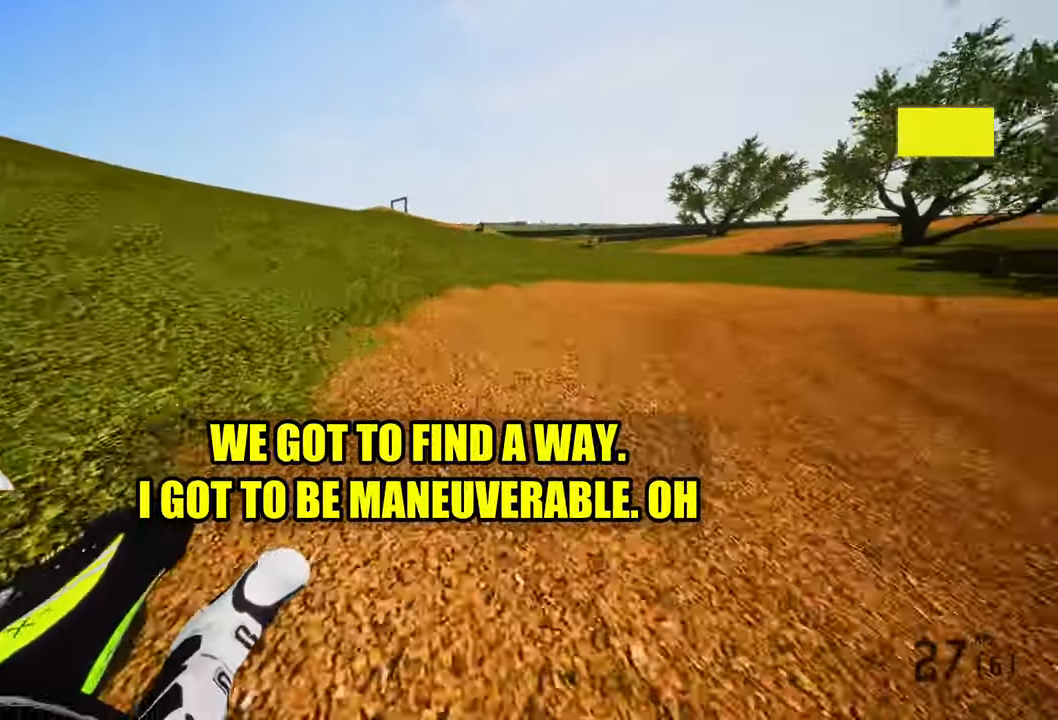
{"buttons": ["R2"], "left_stick": "up-right", "right_stick": "left"}
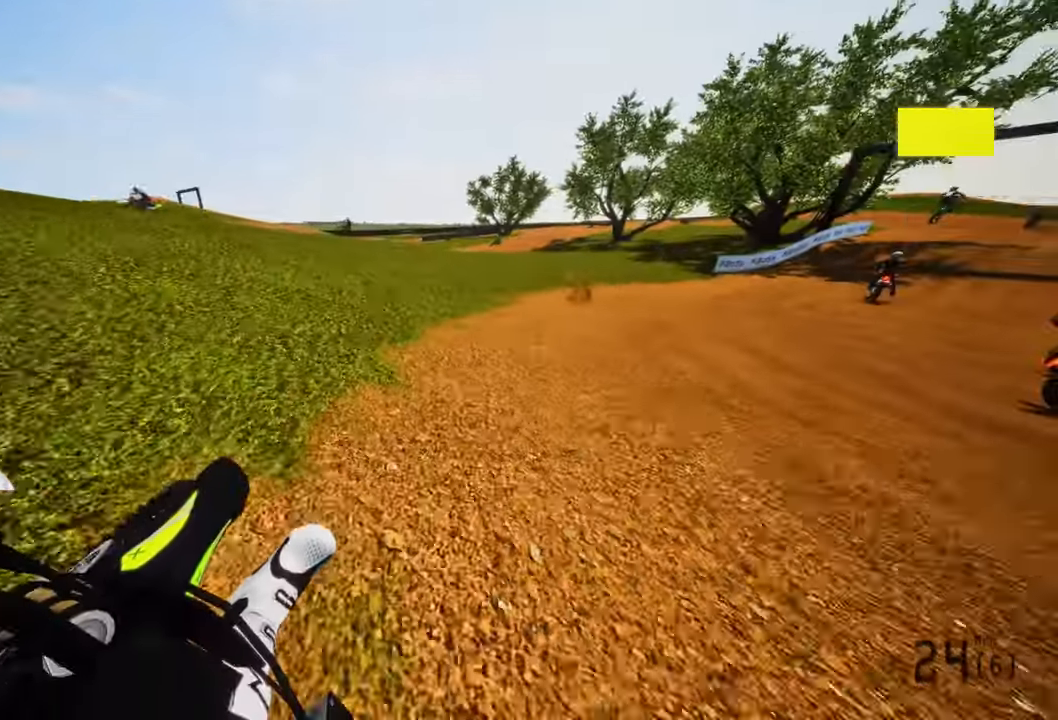
{"buttons": ["R2"], "left_stick": "up-right", "right_stick": "left", "events": []}
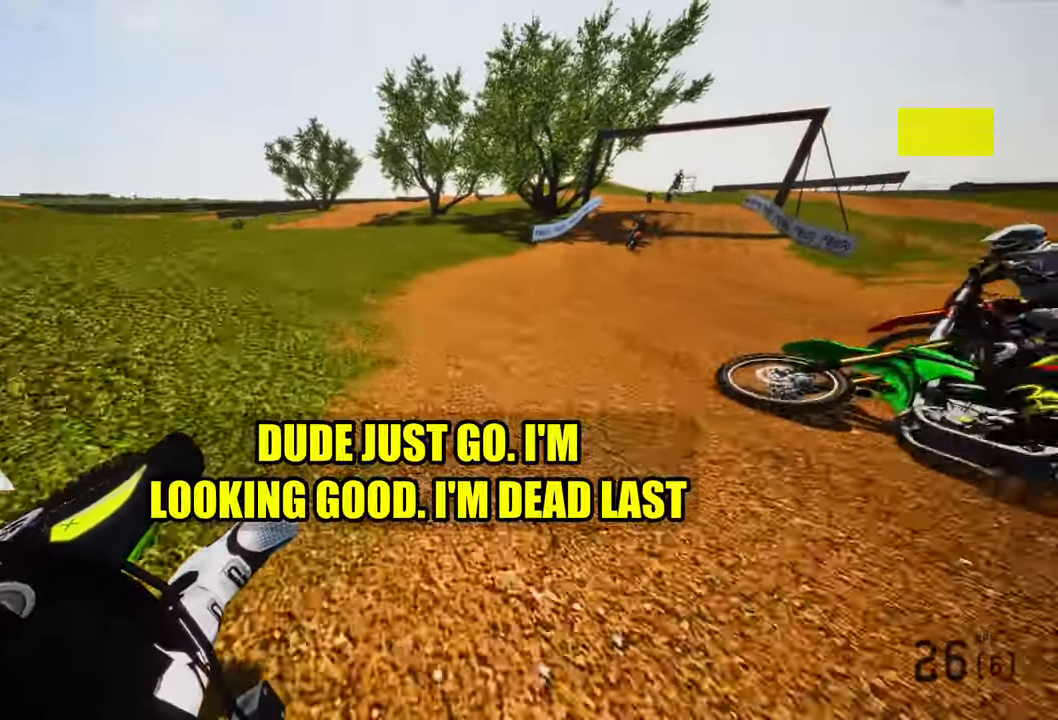
{"buttons": ["R2"], "left_stick": "up", "right_stick": "up", "events": [[217, "left_stick", "up"], [317, "right_stick", "up"]]}
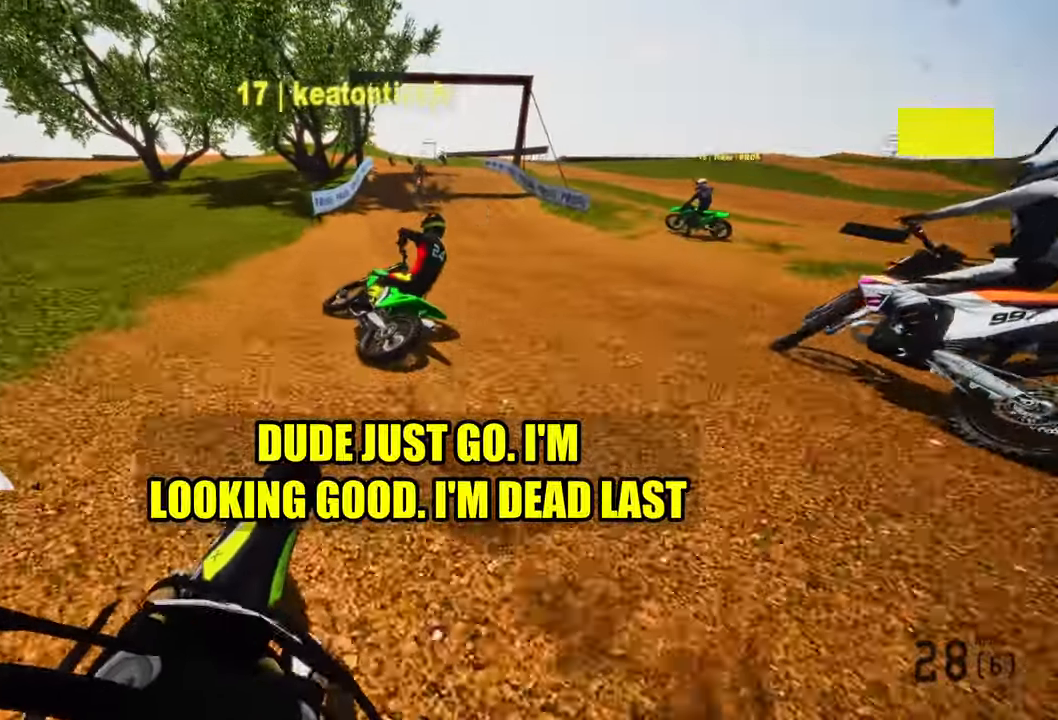
{"buttons": ["R2"], "left_stick": "up", "right_stick": "center", "events": [[217, "right_stick", "center"]]}
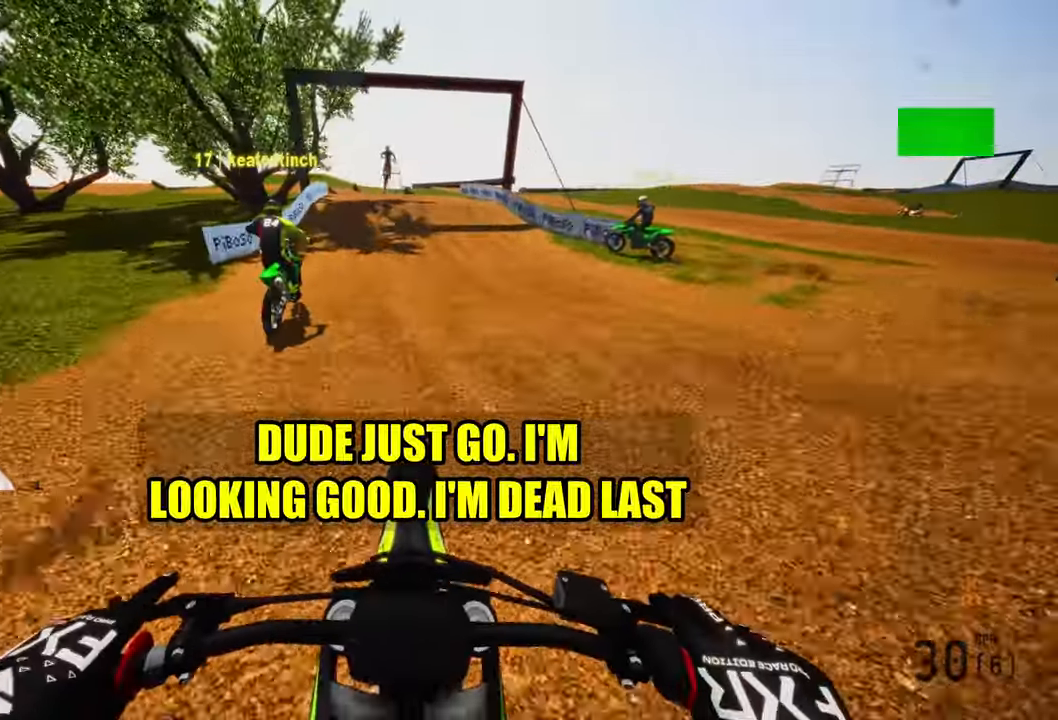
{"buttons": ["R2", "R3"], "left_stick": "up", "right_stick": "center", "events": [[467, "R3", "down"]]}
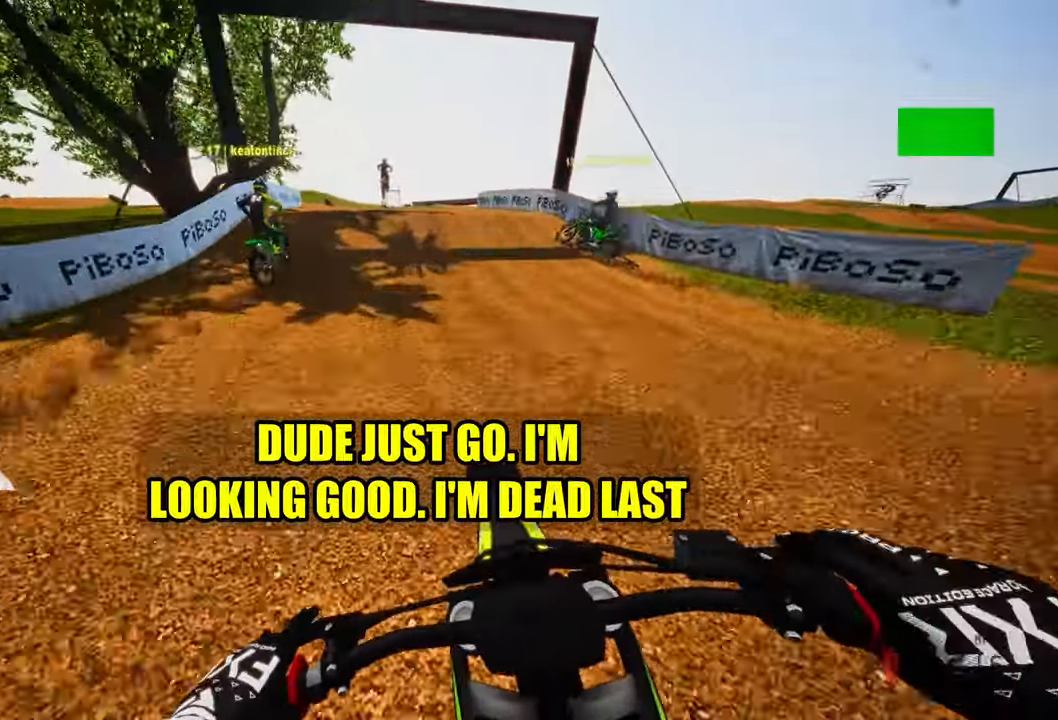
{"buttons": ["R2"], "left_stick": "up", "right_stick": "center", "events": [[83, "R3", "up"]]}
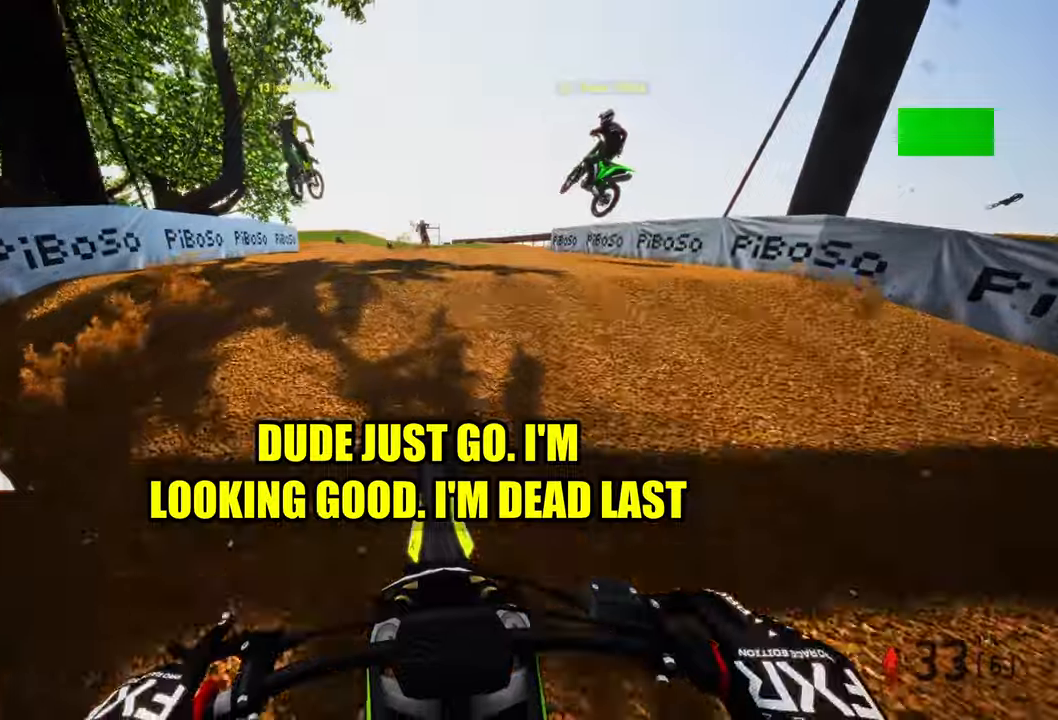
{"buttons": ["R2"], "left_stick": "up", "right_stick": "up", "events": [[150, "right_stick", "up"]]}
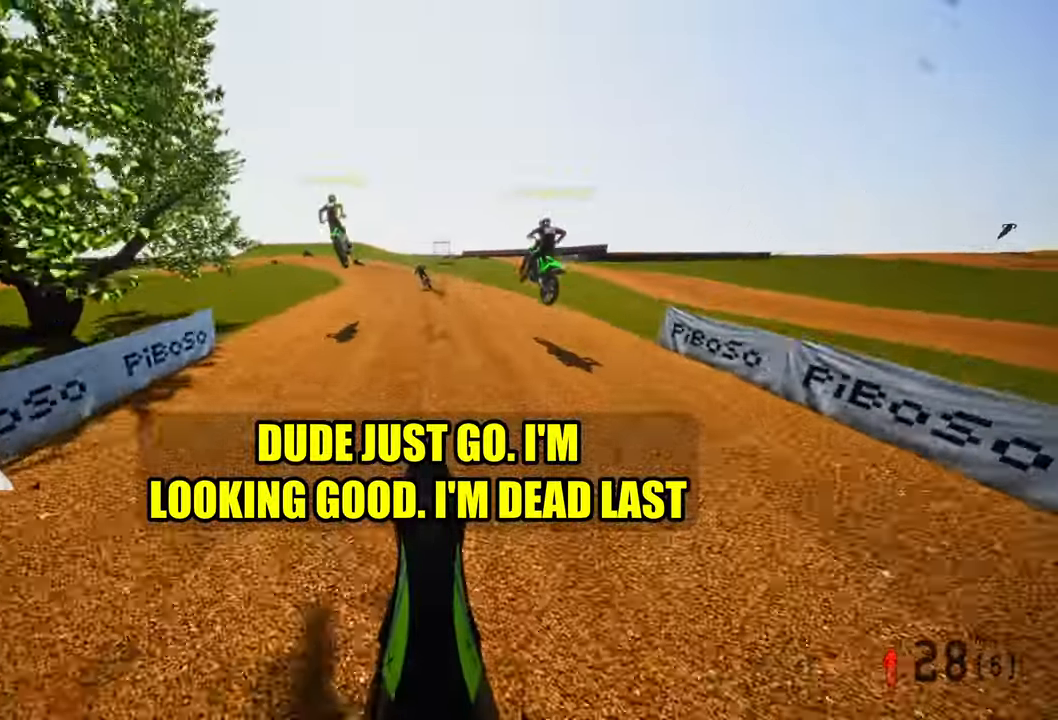
{"buttons": ["R2"], "left_stick": "up", "right_stick": "up", "events": []}
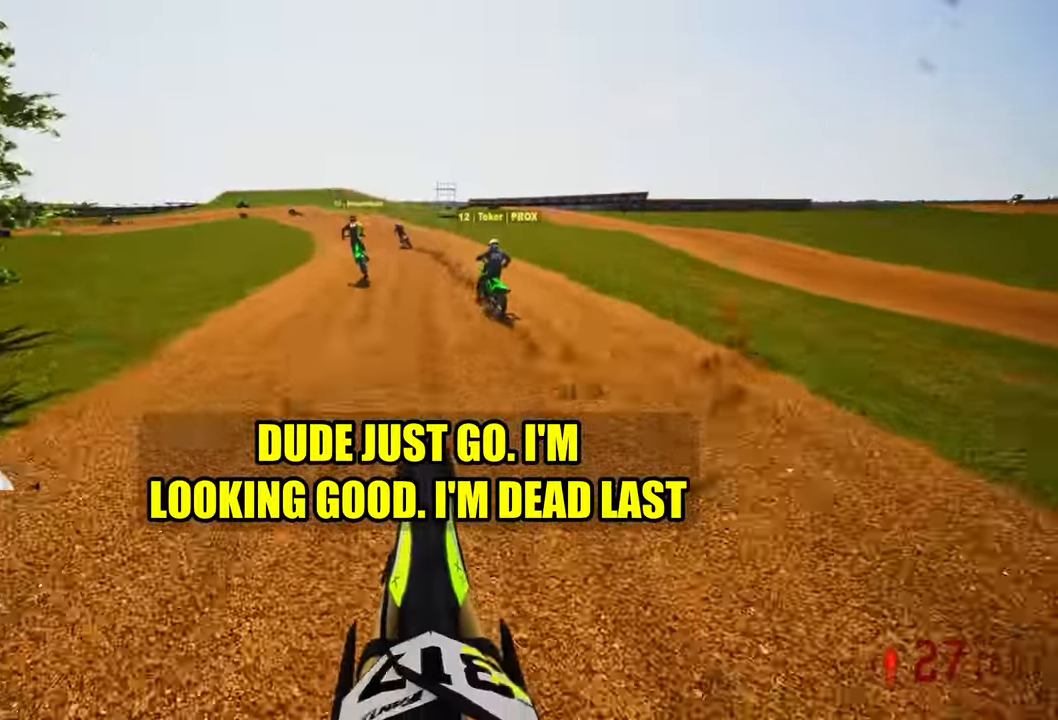
{"buttons": ["R2"], "left_stick": "up", "right_stick": "up", "events": [[300, "R3", "down"], [300, "right_stick", "left"], [417, "R3", "up"], [417, "right_stick", "up"]]}
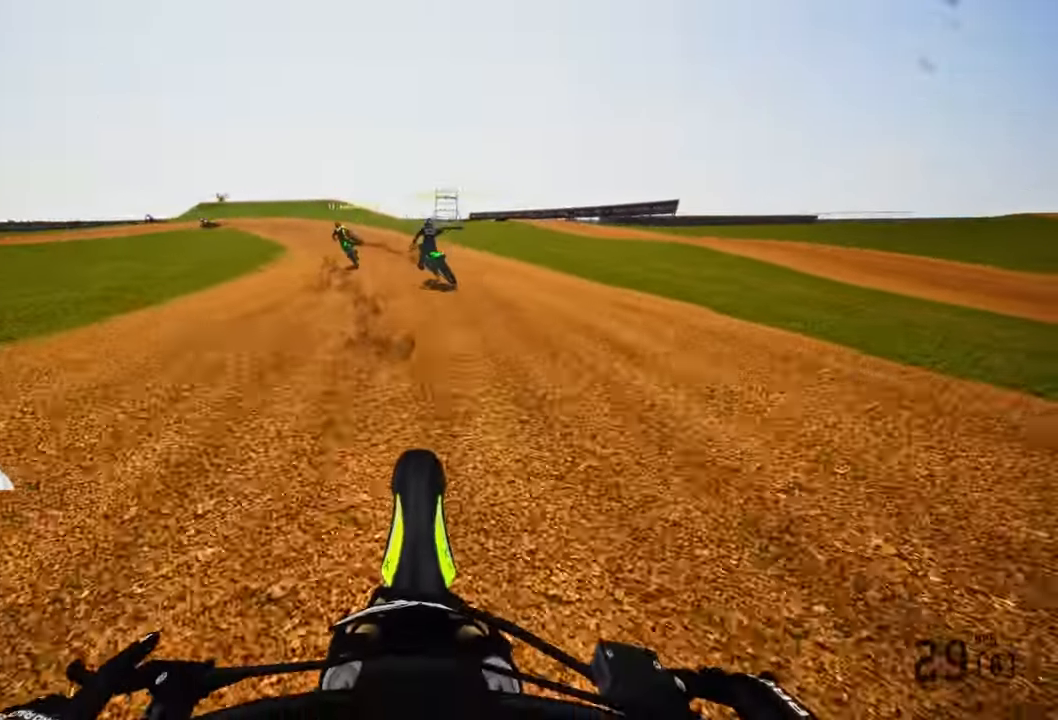
{"buttons": ["R2"], "left_stick": "up", "right_stick": "center", "events": [[484, "right_stick", "center"]]}
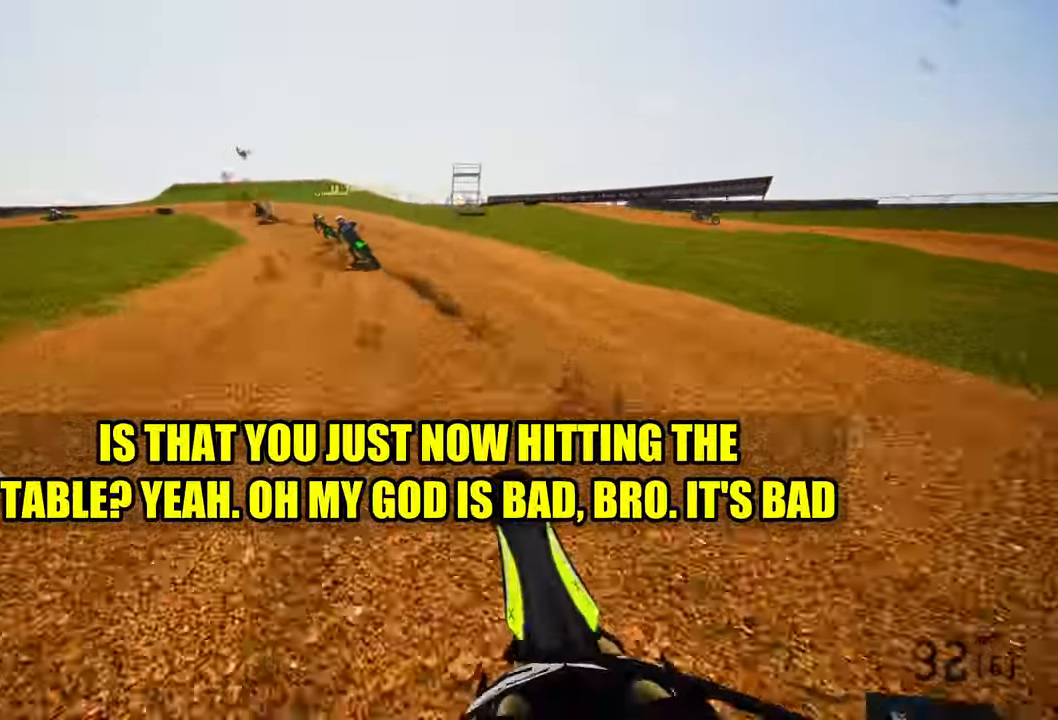
{"buttons": ["R2"], "left_stick": "up-left", "right_stick": "center", "events": [[317, "left_stick", "up-left"]]}
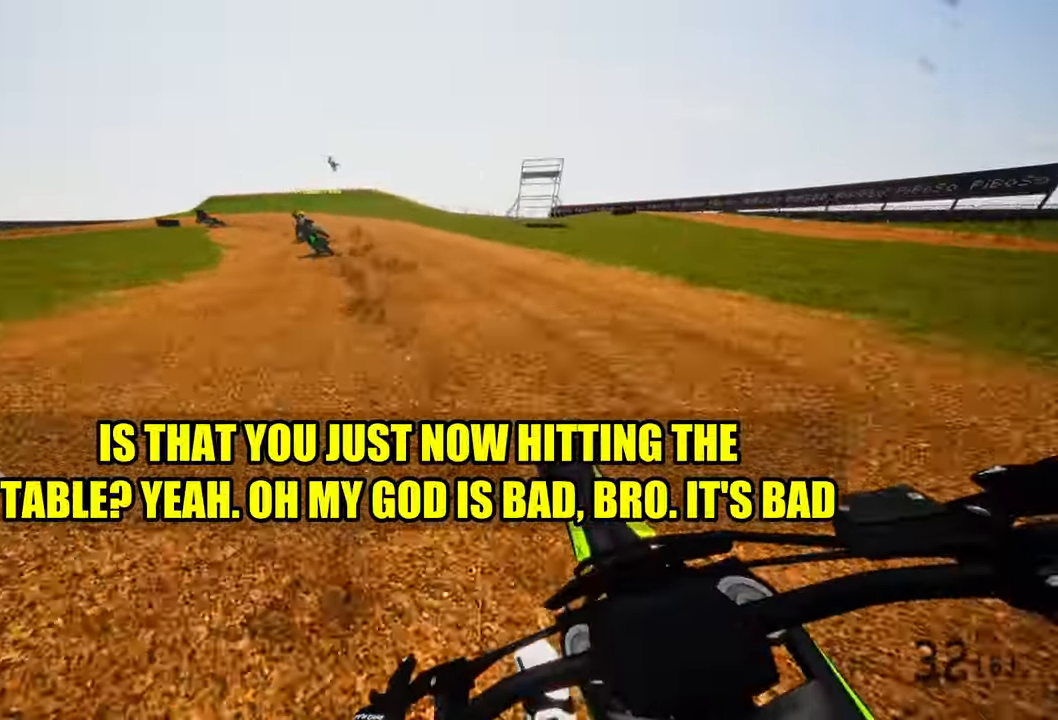
{"buttons": ["R2"], "left_stick": "up-left", "right_stick": "center", "events": []}
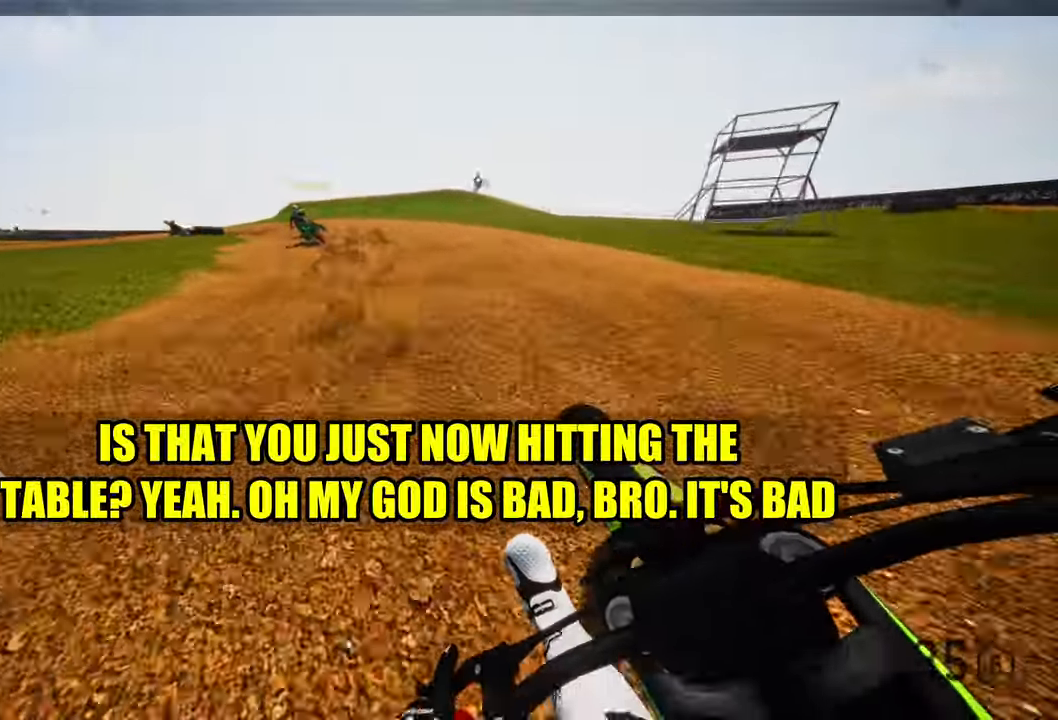
{"buttons": ["R2"], "left_stick": "up-left", "right_stick": "center", "events": []}
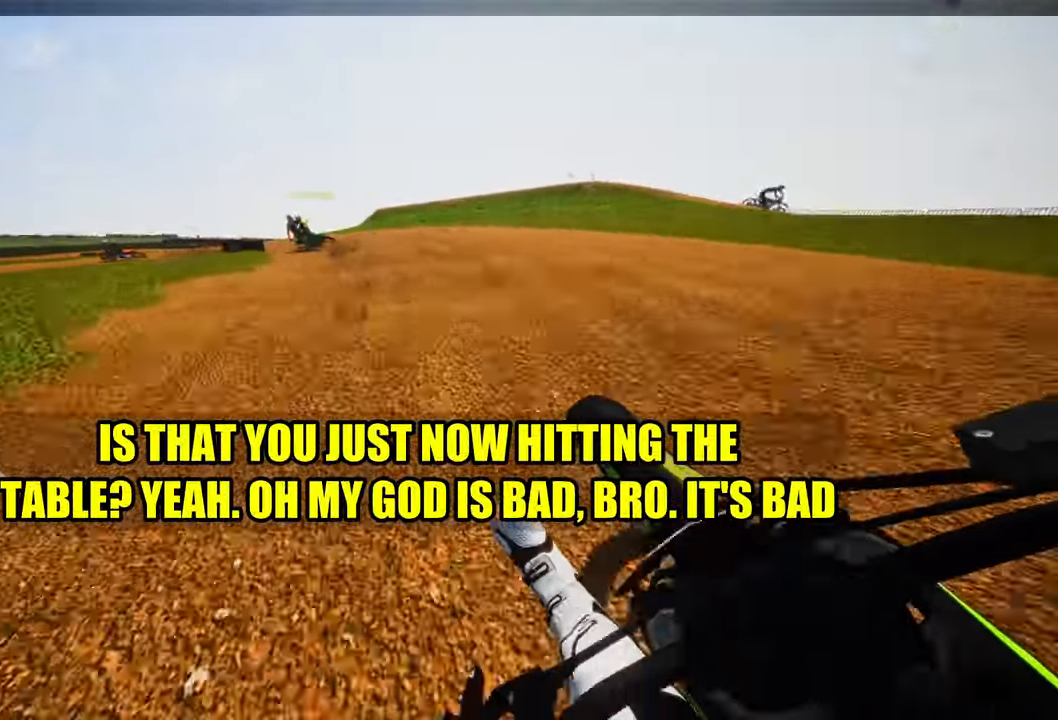
{"buttons": [], "left_stick": "up-left", "right_stick": "center", "events": [[417, "R2", "up"]]}
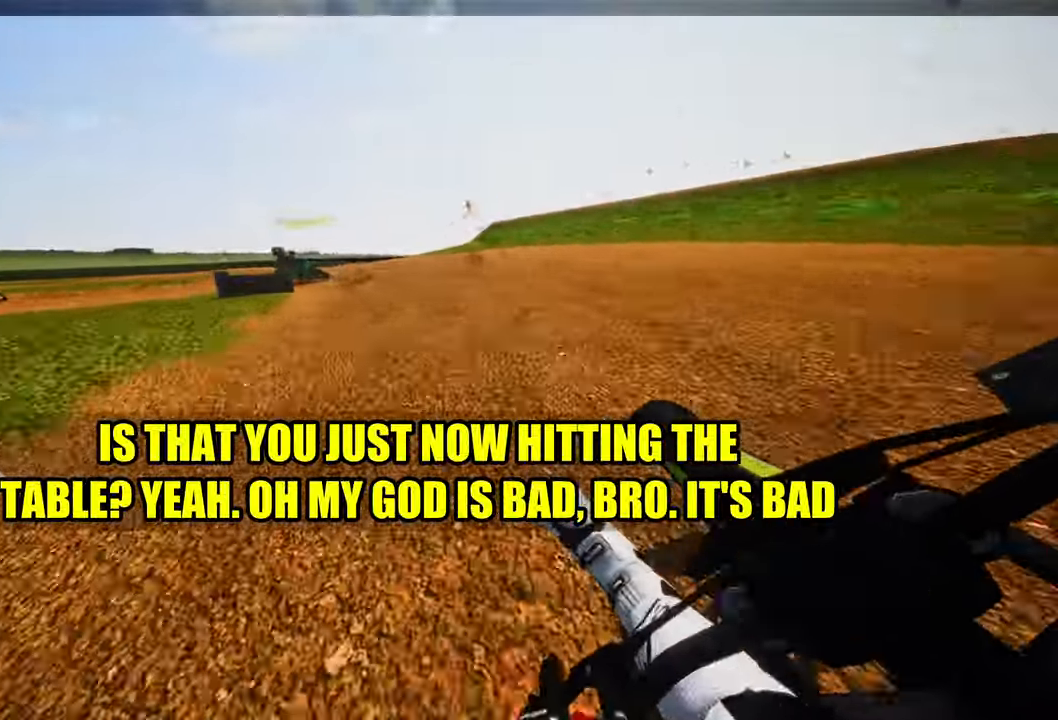
{"buttons": [], "left_stick": "up-left", "right_stick": "up-right", "events": [[300, "right_stick", "up-right"]]}
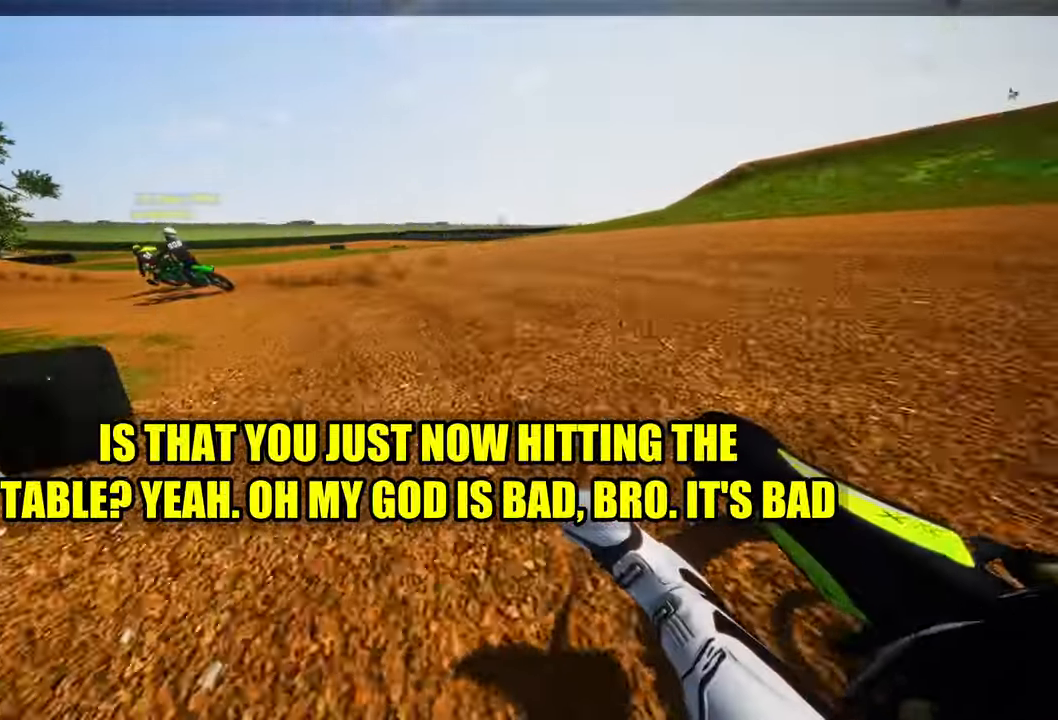
{"buttons": ["R2"], "left_stick": "up-left", "right_stick": "up-right"}
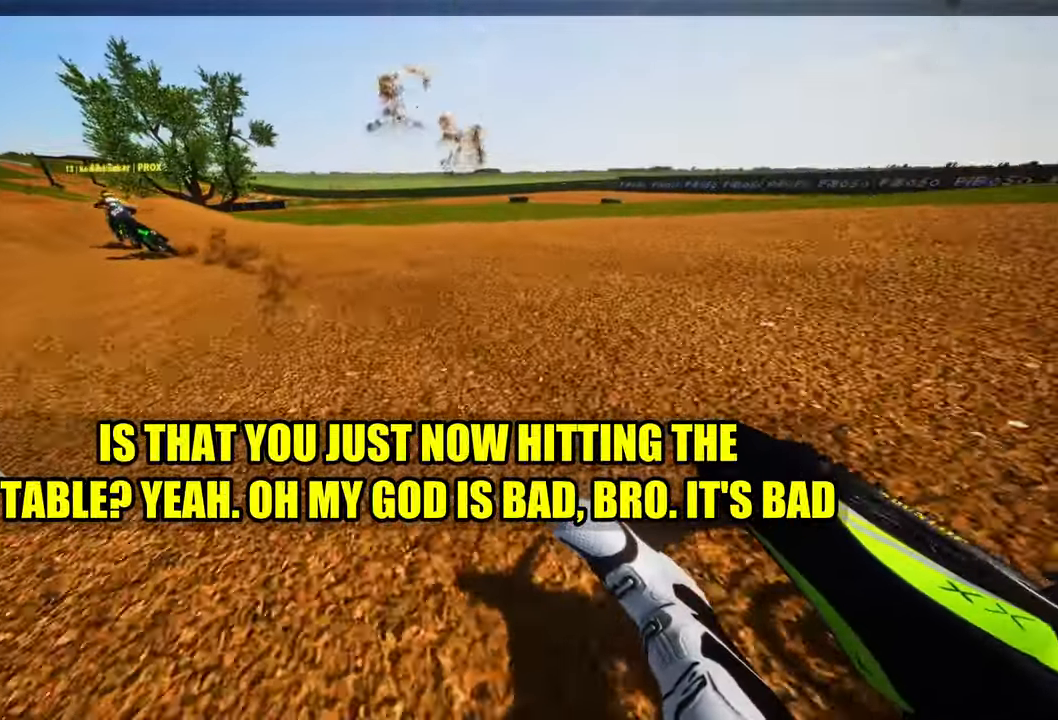
{"buttons": ["R2"], "left_stick": "up-left", "right_stick": "up-right", "events": []}
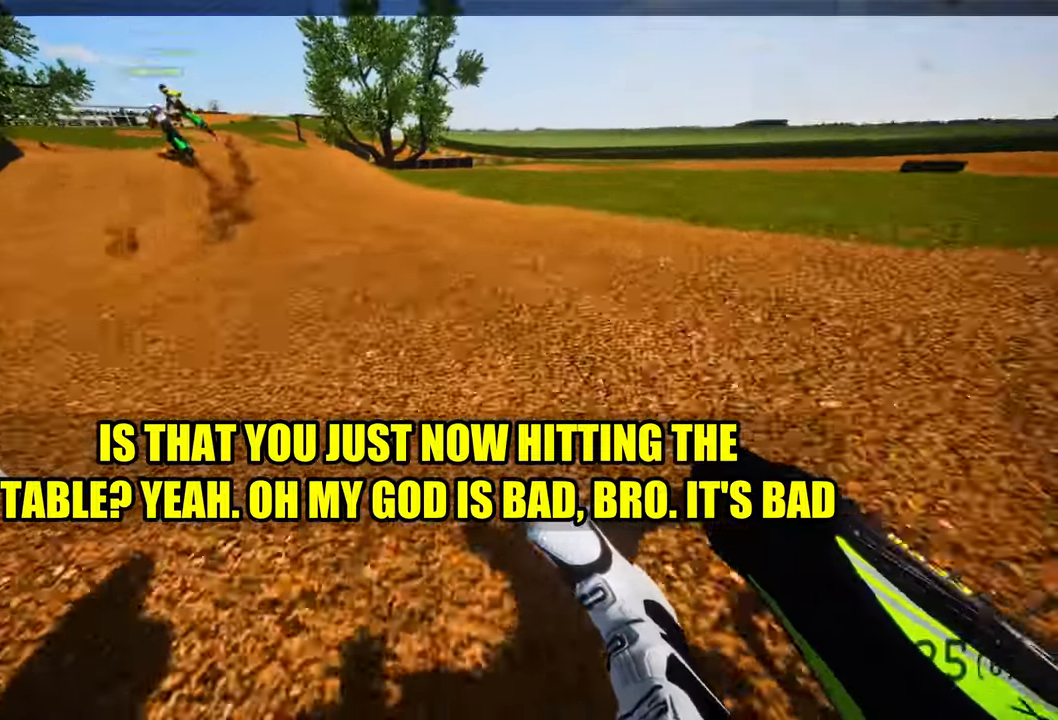
{"buttons": ["R2"], "left_stick": "up-left", "right_stick": "center", "events": [[150, "R3", "down"], [150, "right_stick", "center"], [250, "R3", "up"]]}
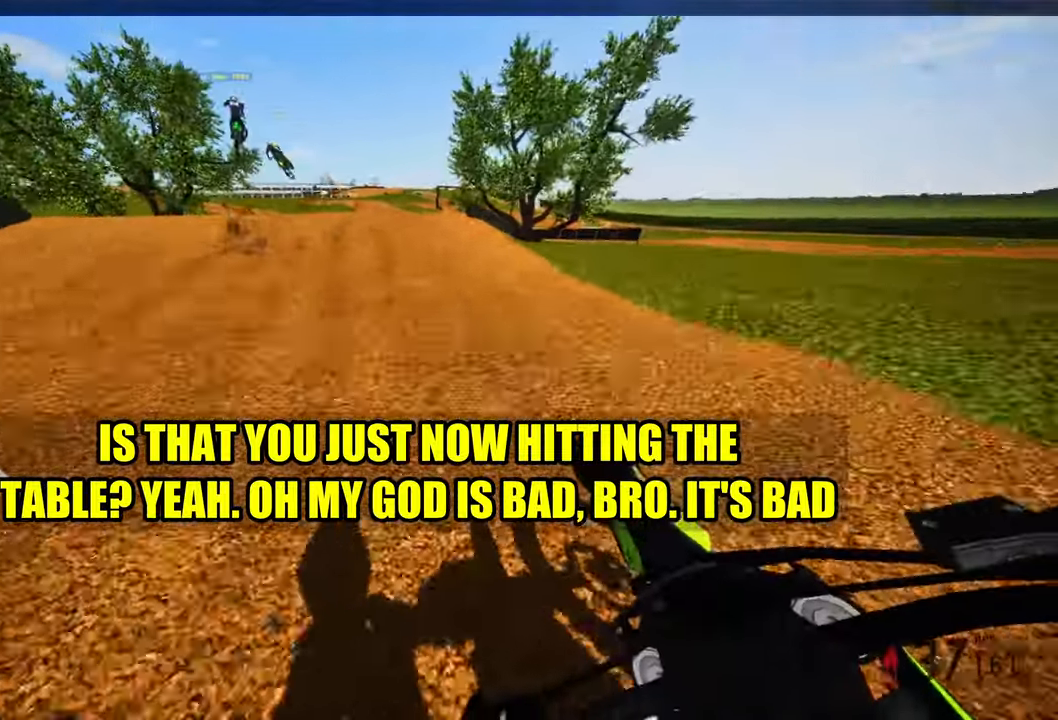
{"buttons": ["R2", "R3"], "left_stick": "up-left", "right_stick": "up", "events": [[366, "right_stick", "up"], [466, "R3", "down"]]}